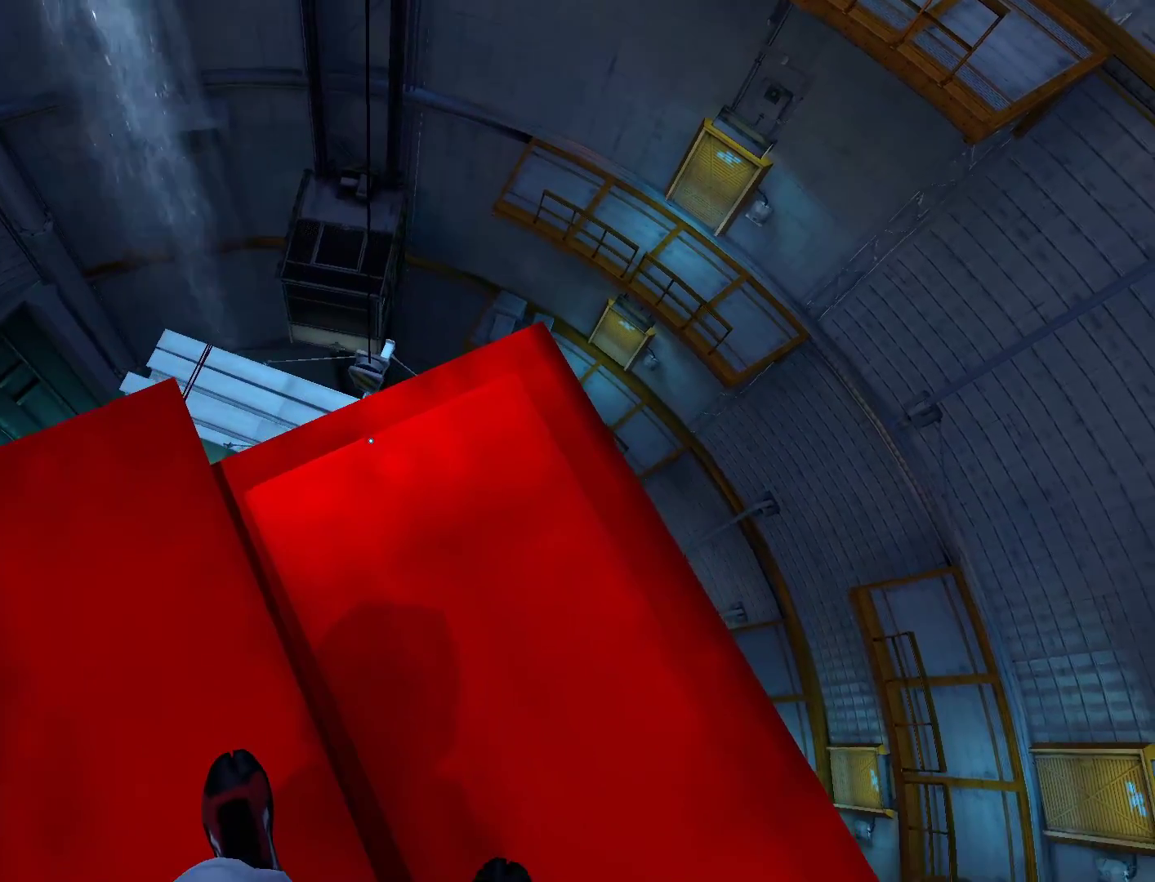
Gameplay with keyboard and mouse; each line is a JSON object with the keys and mouse buttons held at the frame after it. "events" lists presses ("down") and releases ("up") of "a", "alt", "c", "ctrl", "d", "e", "f", "q", "r", "s", "shift", "space", "tab", "v", "w", "x", "z", "mouse_left", "mouse_middle", "mouse_right", "mouse_wheel_up" and "mouse_wheel_down" between this image and that frame as [ms after this image, input, new state], when the widget could be followed in between. "mouse_left", "mouse_middle", "mouse_right", "mouse_wheel_up", "mouse_wheel_down" = the "left", "middle", "right", "wheel_up", "wheel_down" buttons of the "mouse" list. No other keys are recorded. Mouse movement is not recorded.
{"keys": [], "mouse": [], "events": []}
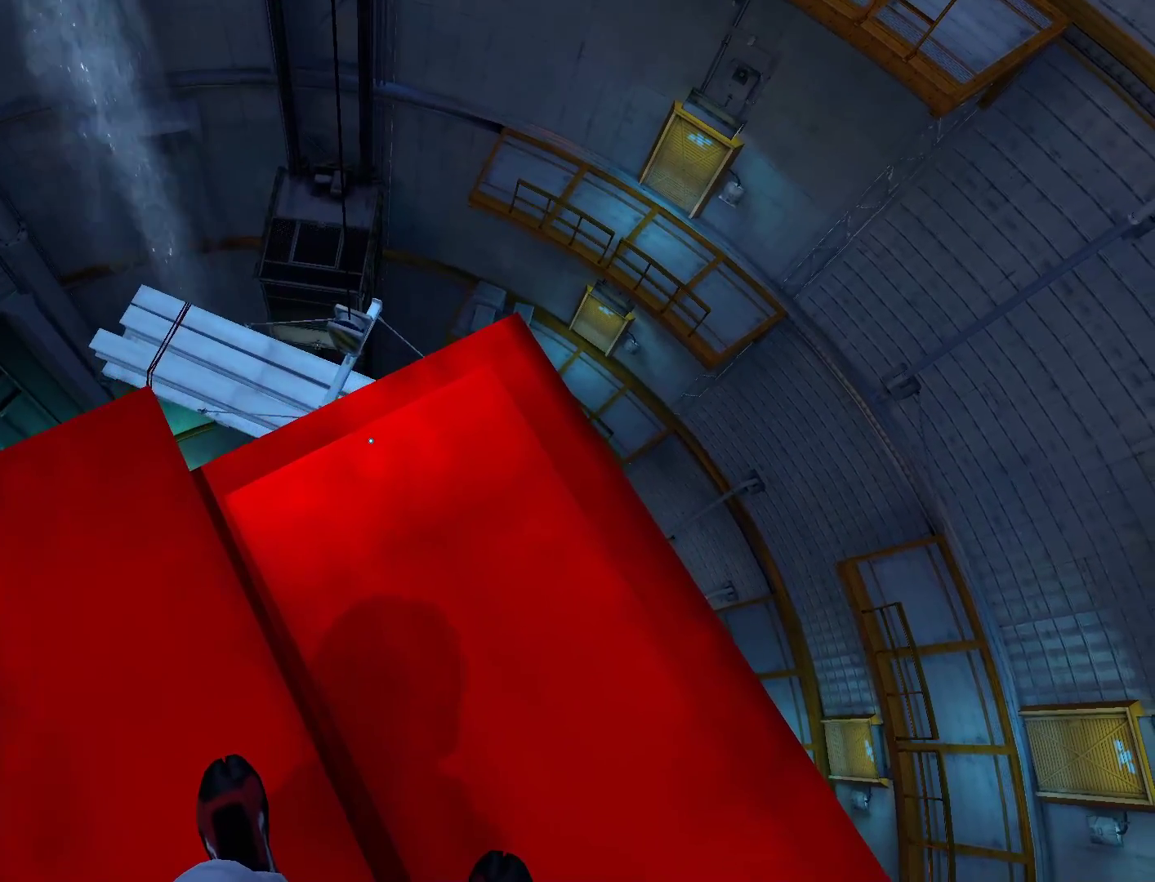
{"keys": [], "mouse": [], "events": [[117, "s", "down"], [300, "s", "up"]]}
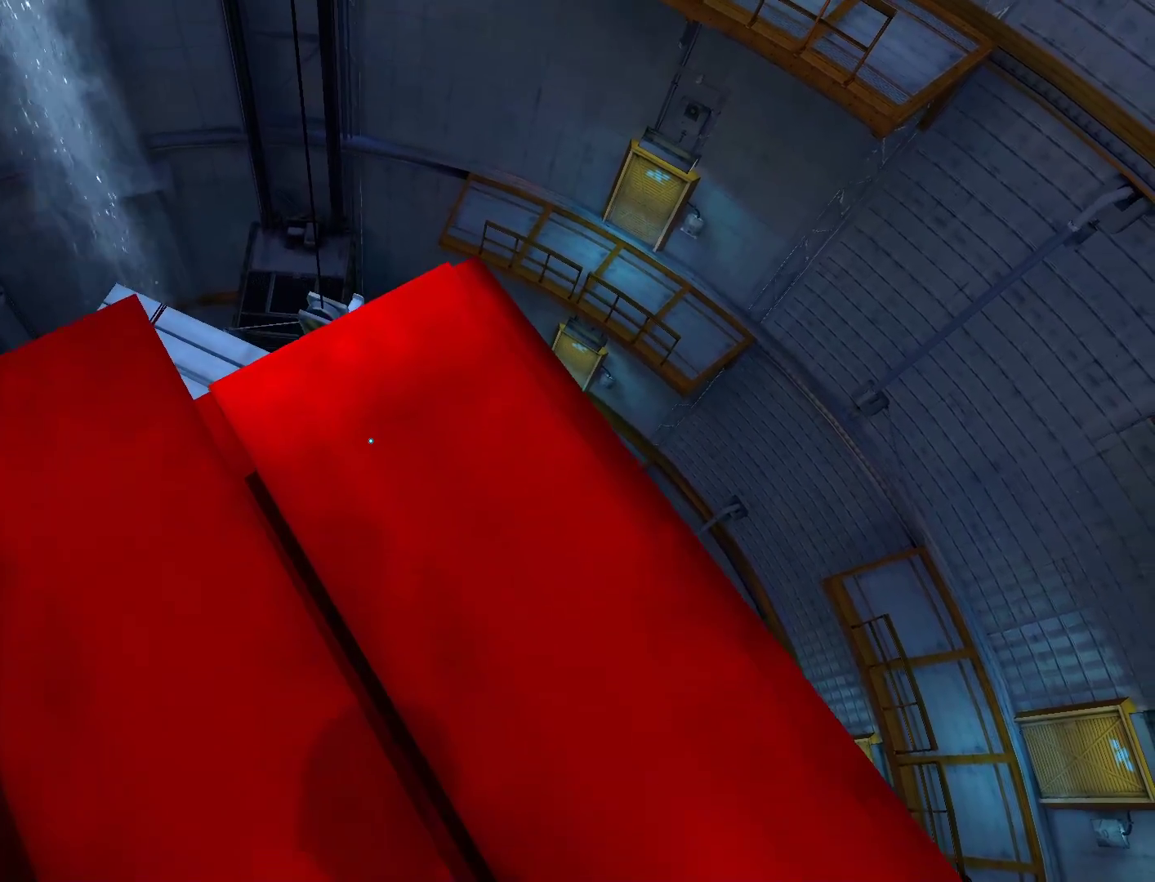
{"keys": [], "mouse": [], "events": []}
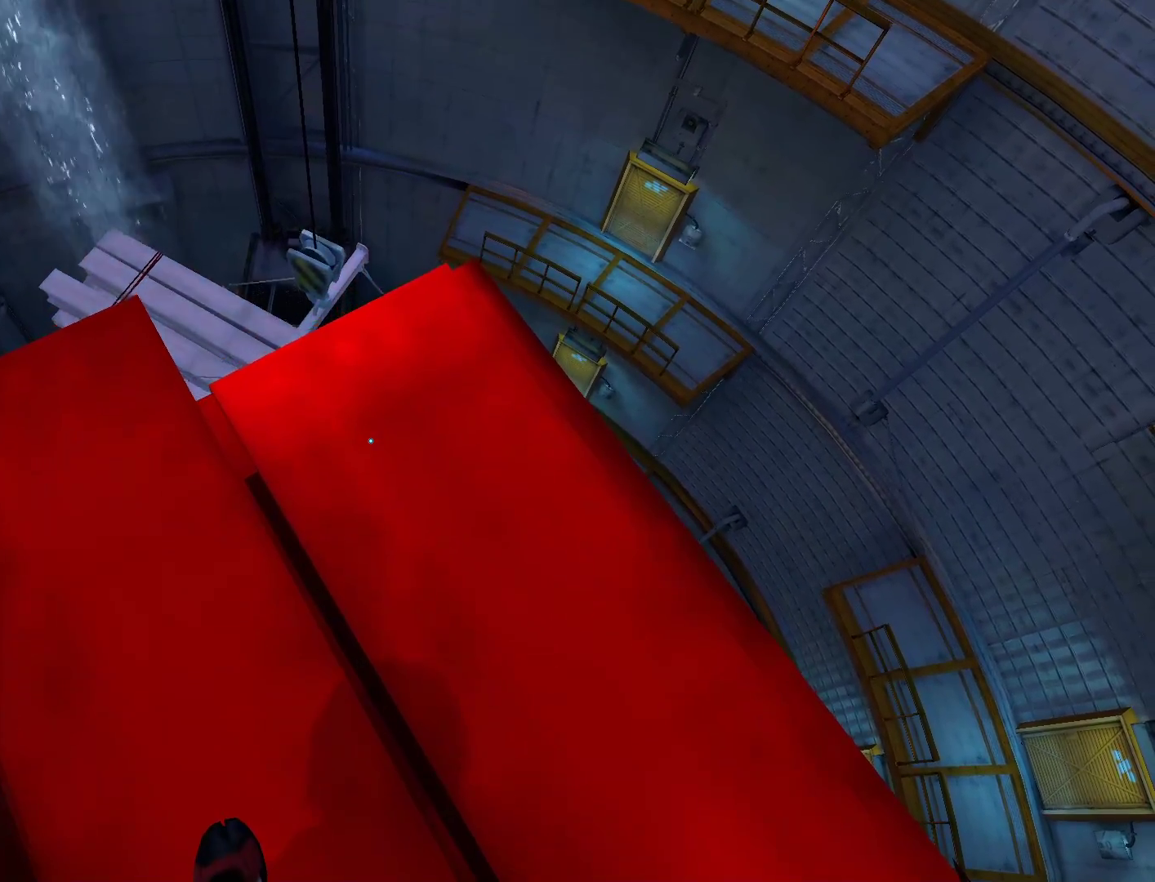
{"keys": [], "mouse": [], "events": []}
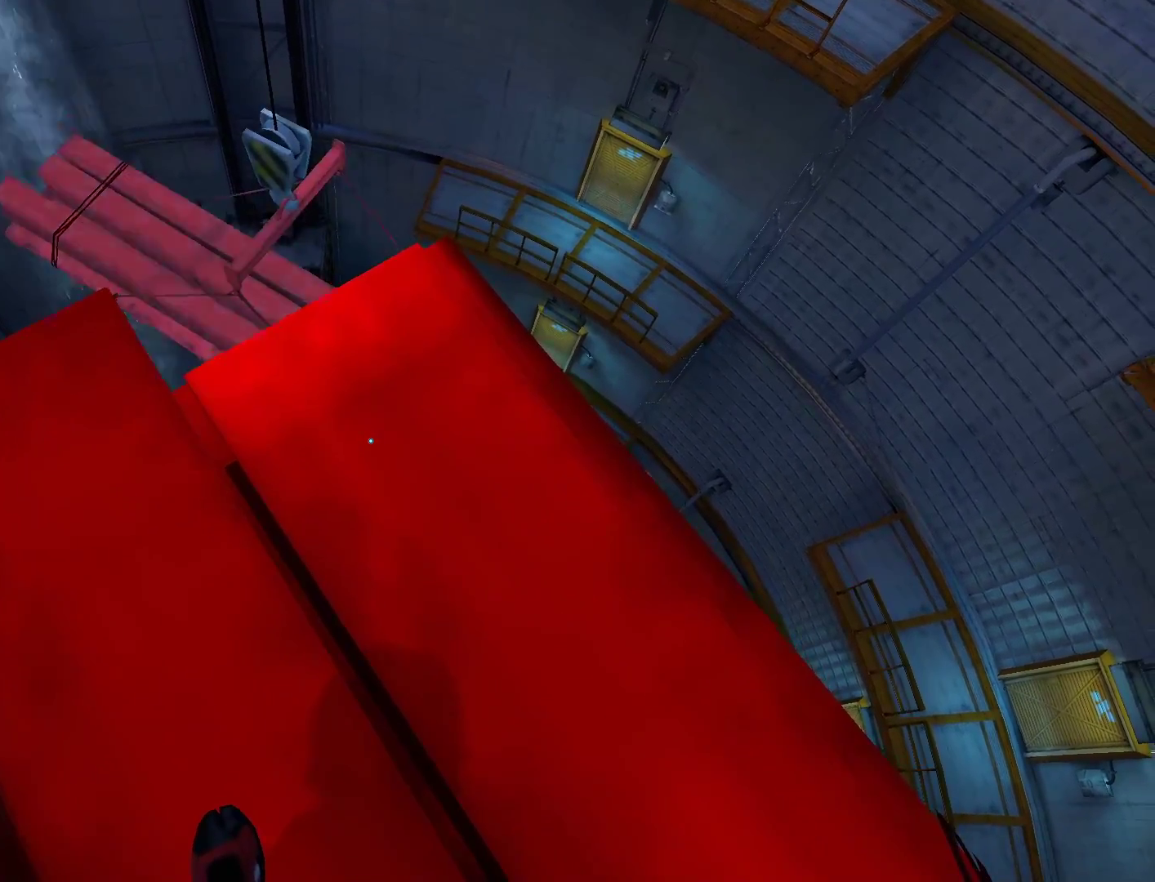
{"keys": ["space", "w"], "mouse": [], "events": [[17, "w", "down"], [433, "space", "down"]]}
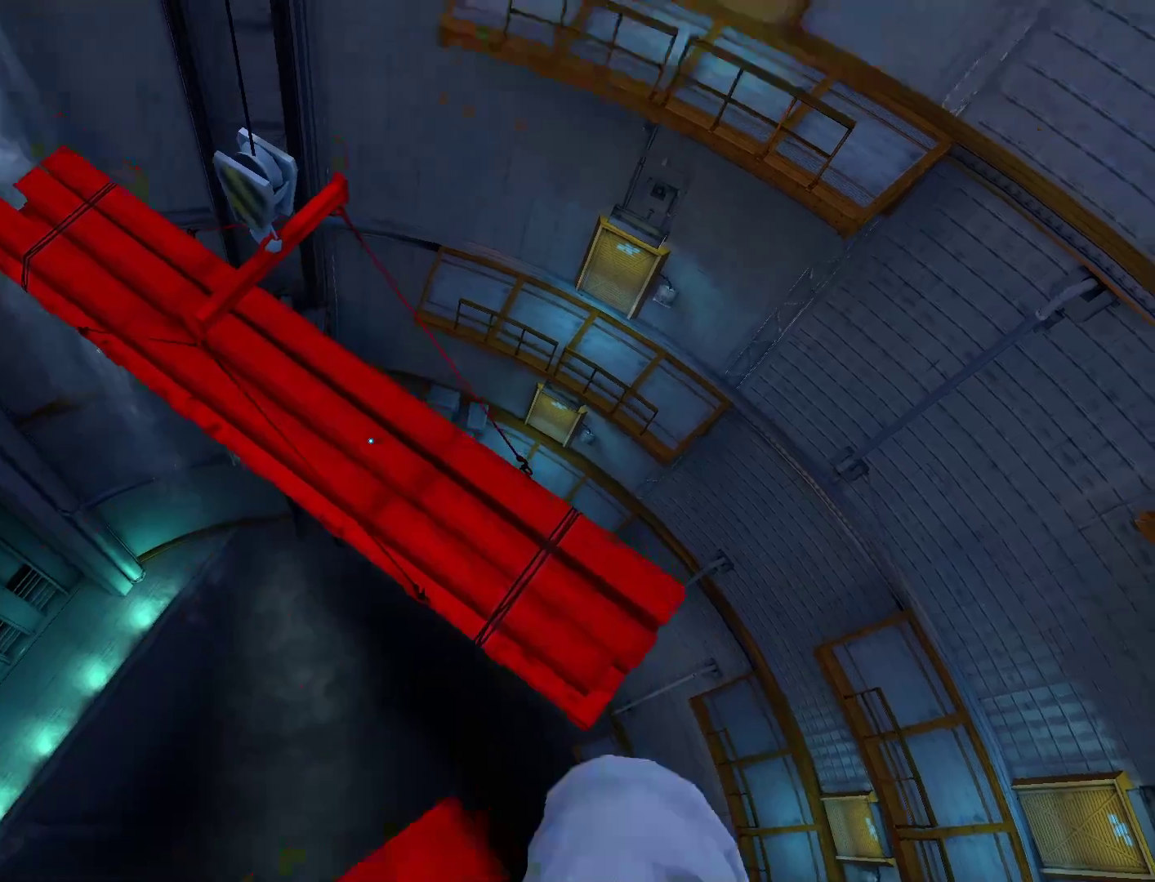
{"keys": ["s"], "mouse": [], "events": [[33, "space", "up"], [83, "w", "up"], [450, "s", "down"]]}
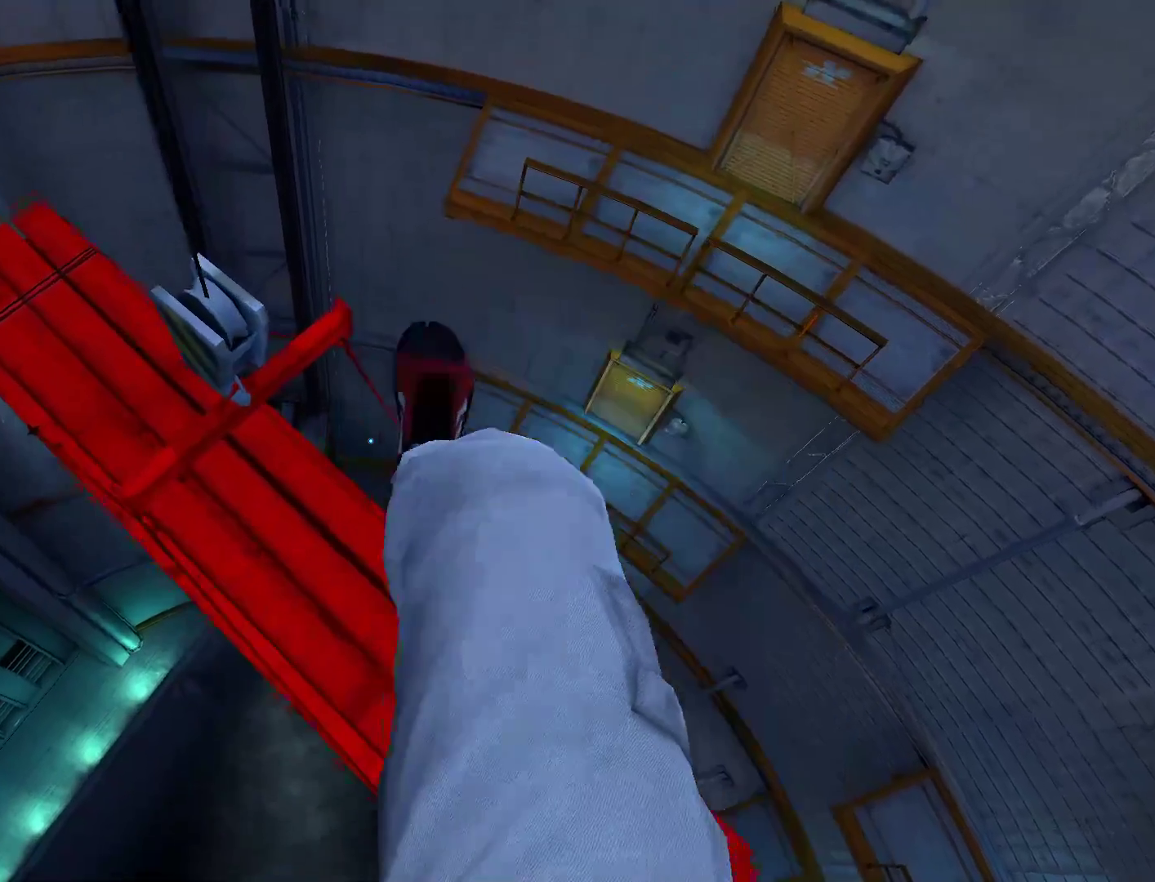
{"keys": ["a", "s"], "mouse": [], "events": [[333, "a", "down"]]}
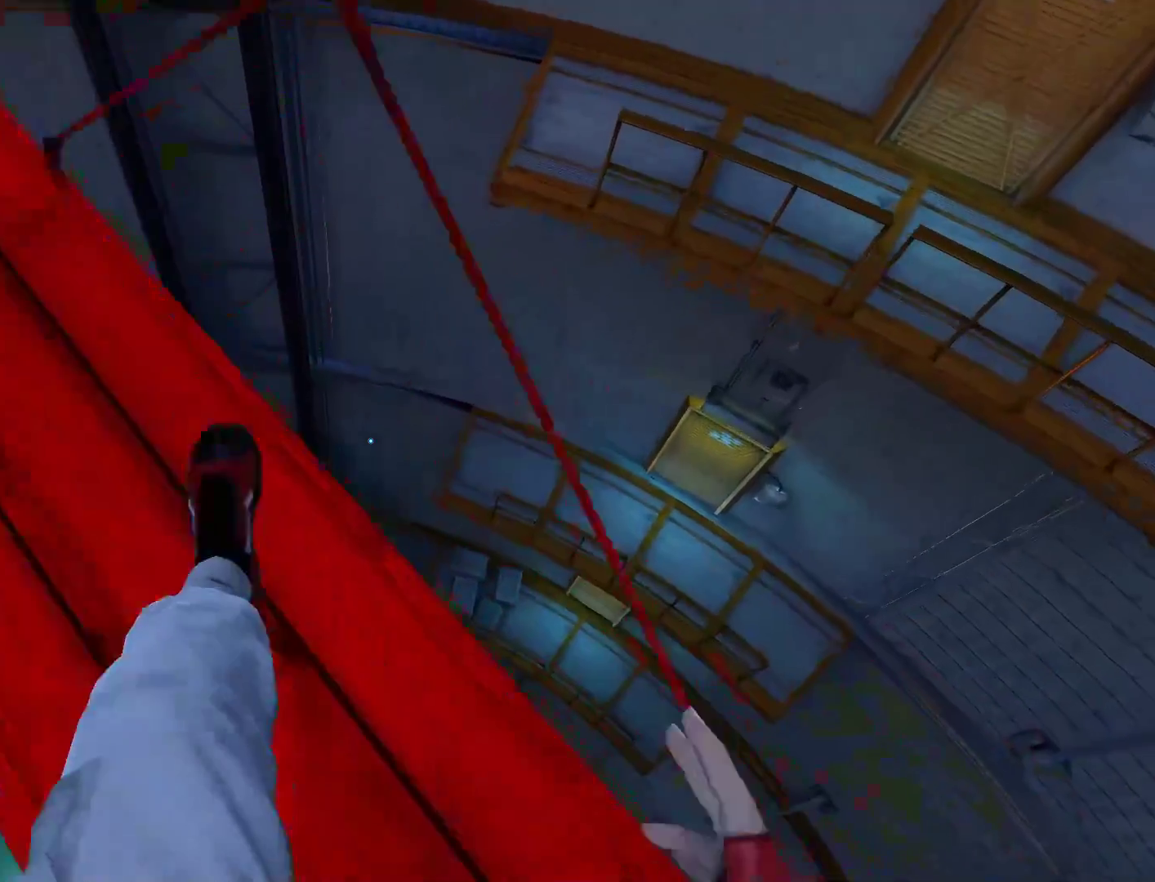
{"keys": [], "mouse": [], "events": [[250, "a", "up"], [300, "s", "up"]]}
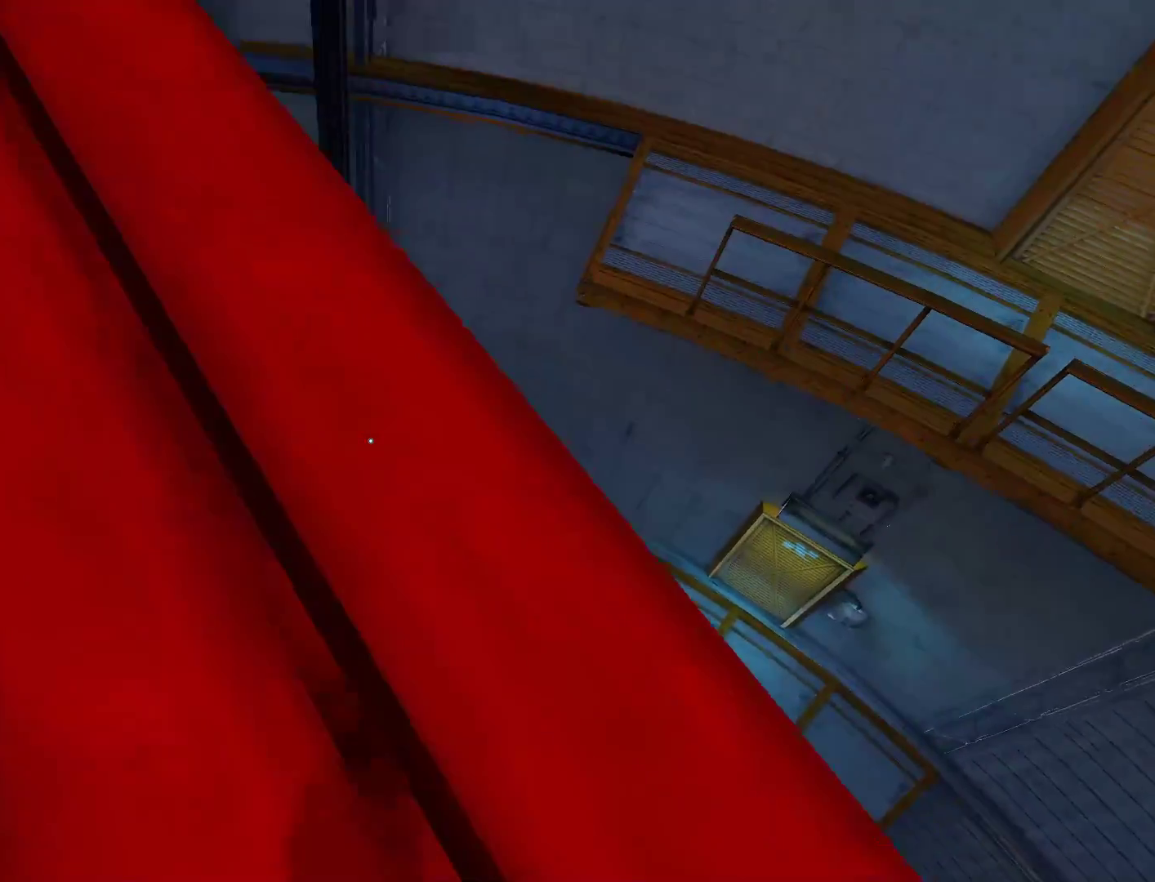
{"keys": [], "mouse": [], "events": []}
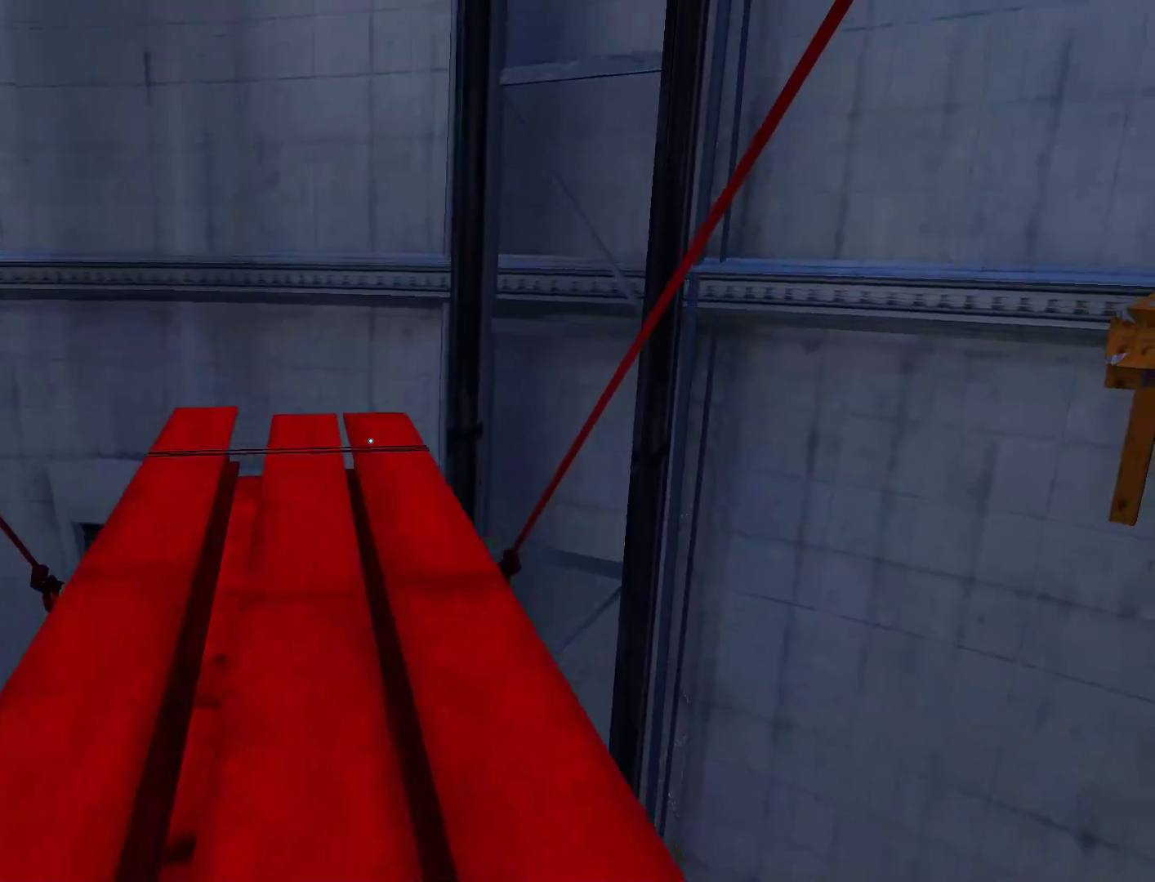
{"keys": [], "mouse": [], "events": []}
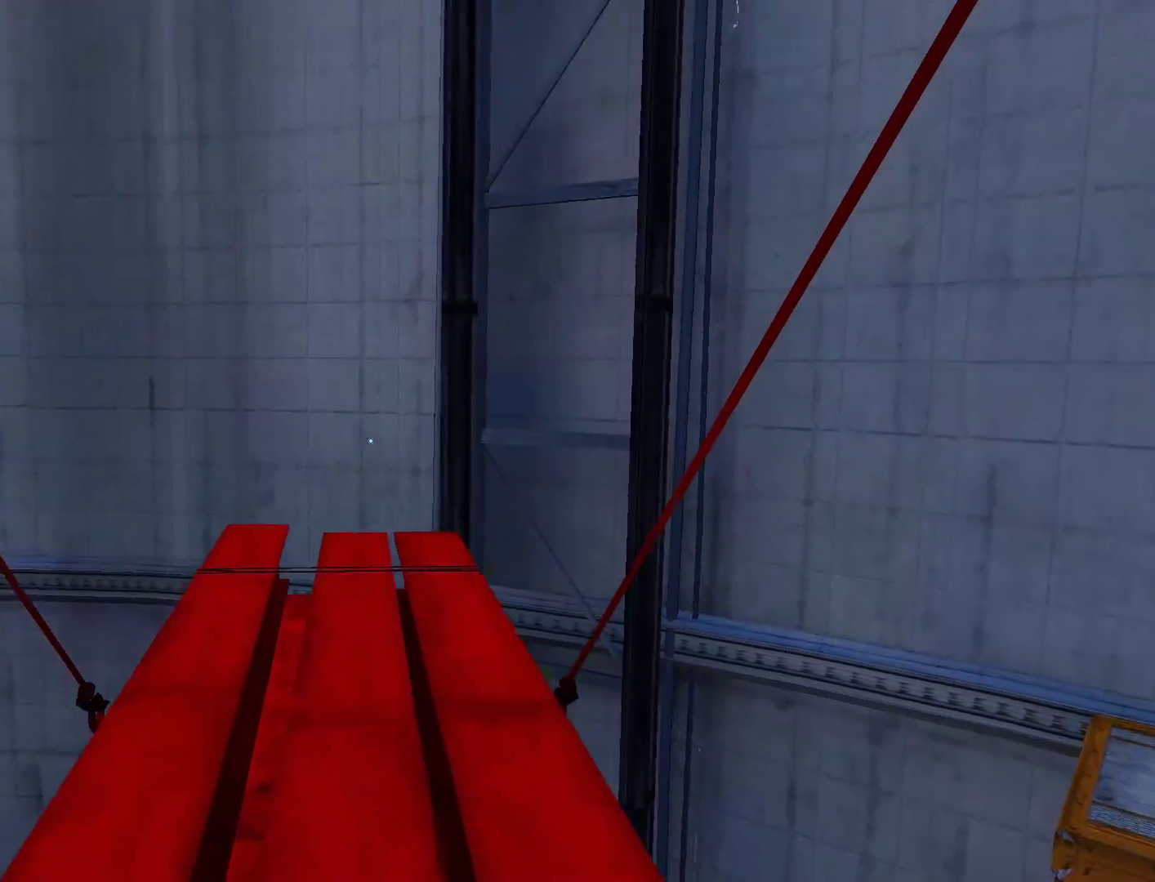
{"keys": [], "mouse": [], "events": [[300, "w", "down"], [483, "w", "up"]]}
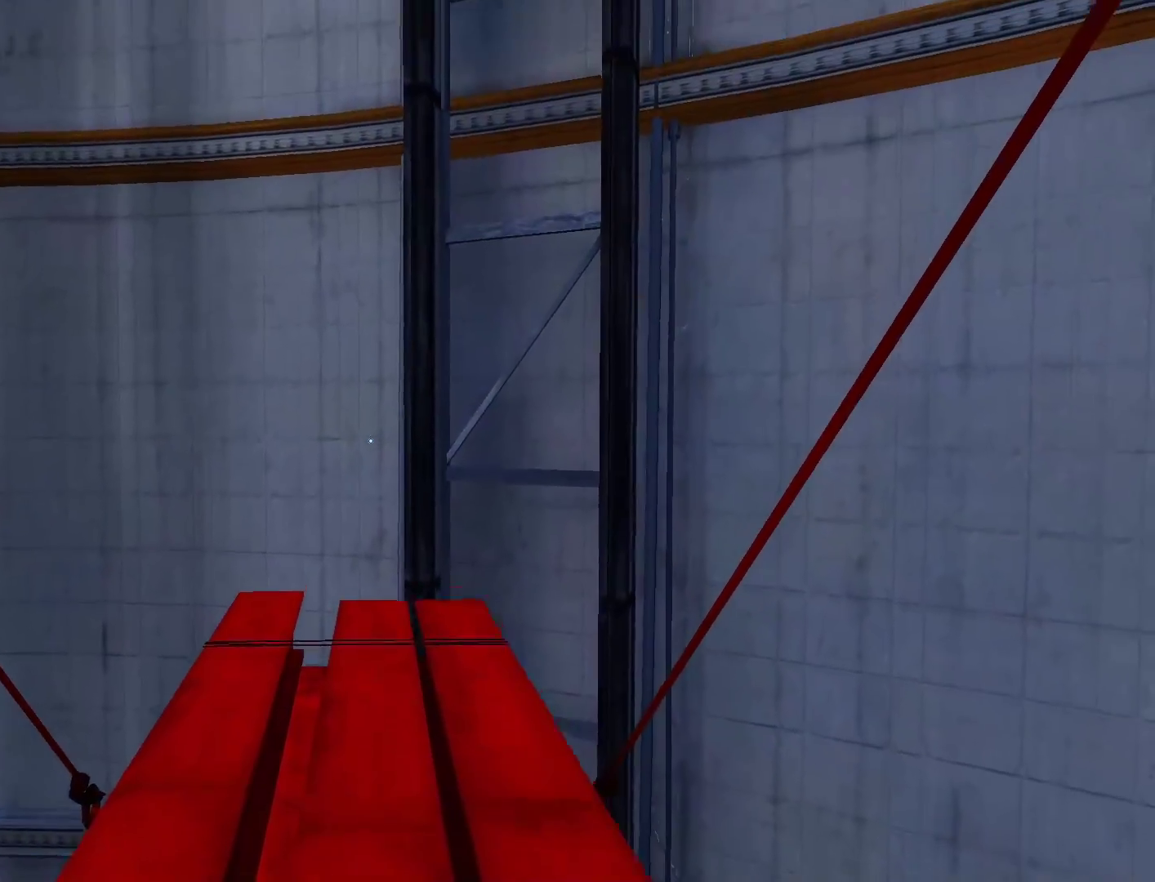
{"keys": [], "mouse": [], "events": []}
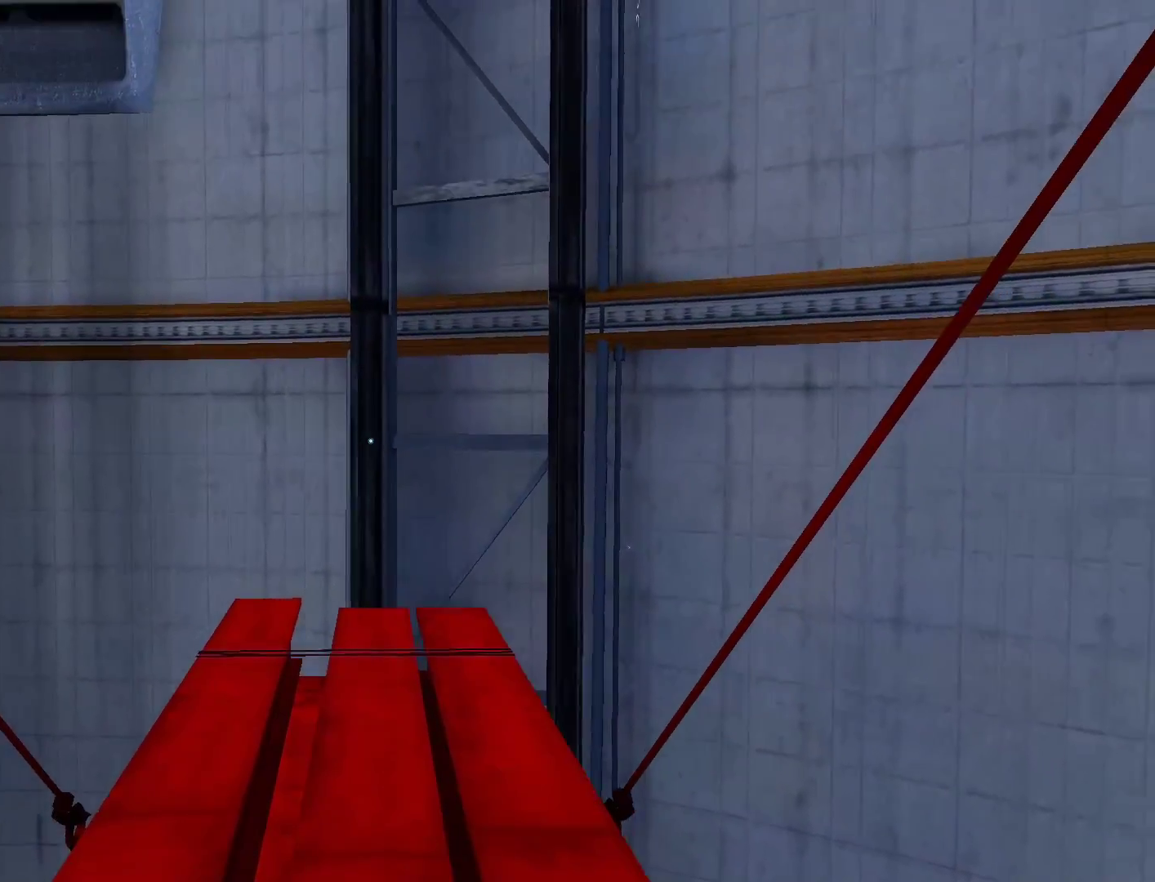
{"keys": ["w"], "mouse": [], "events": [[100, "w", "down"]]}
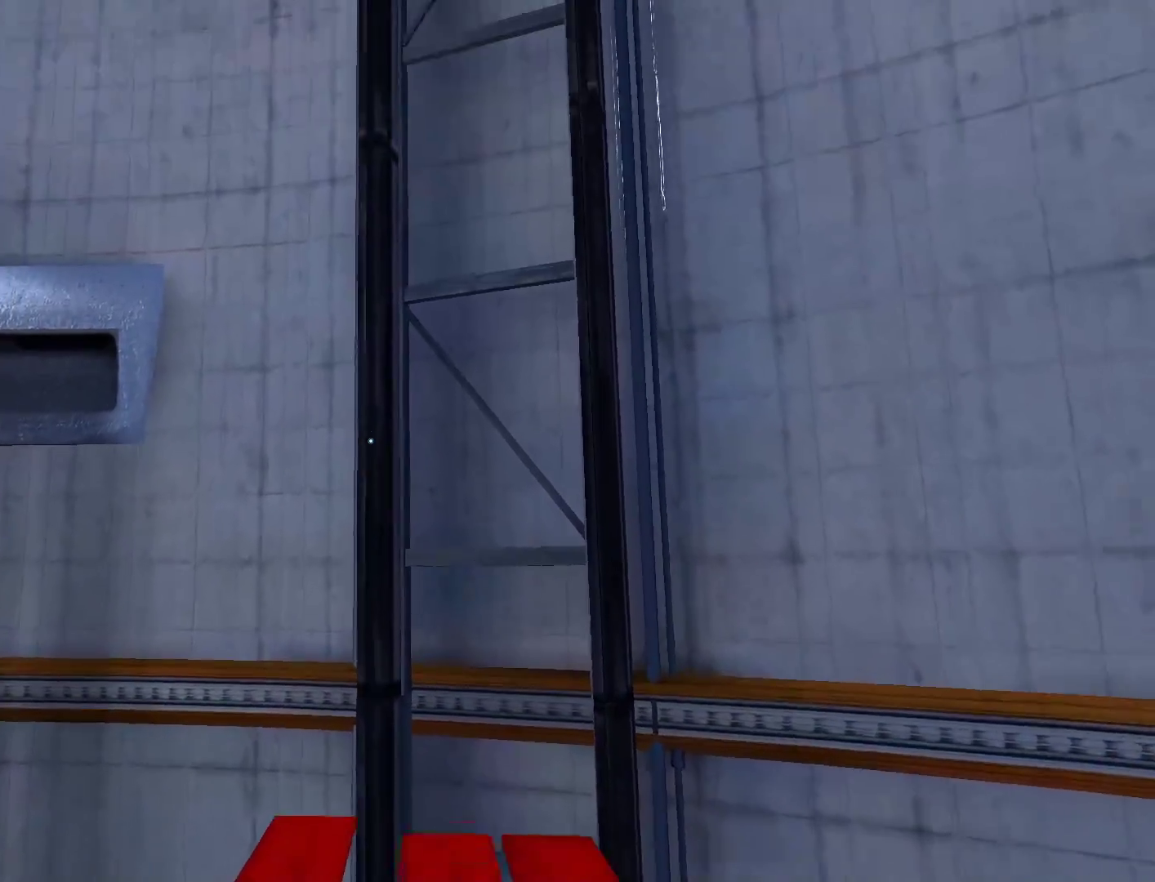
{"keys": [], "mouse": [], "events": [[200, "w", "up"]]}
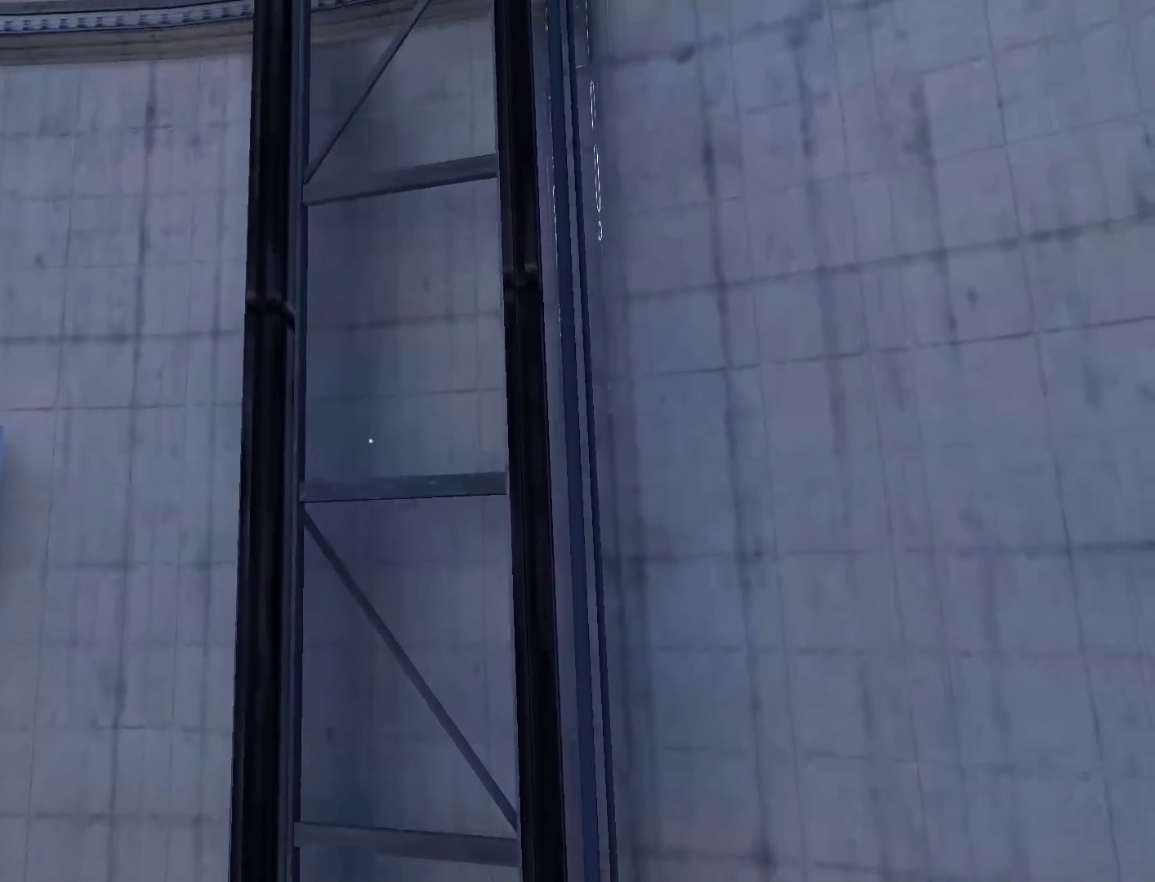
{"keys": [], "mouse": [], "events": []}
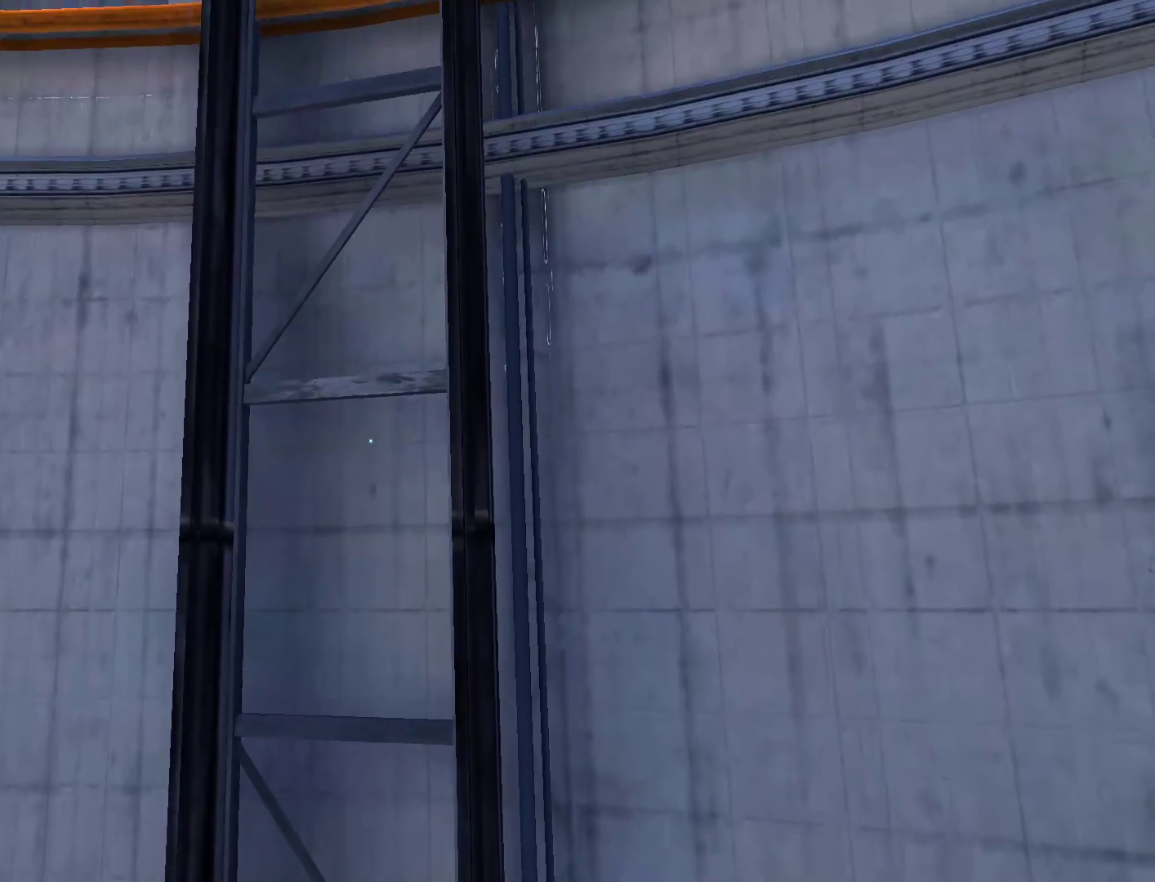
{"keys": [], "mouse": [], "events": []}
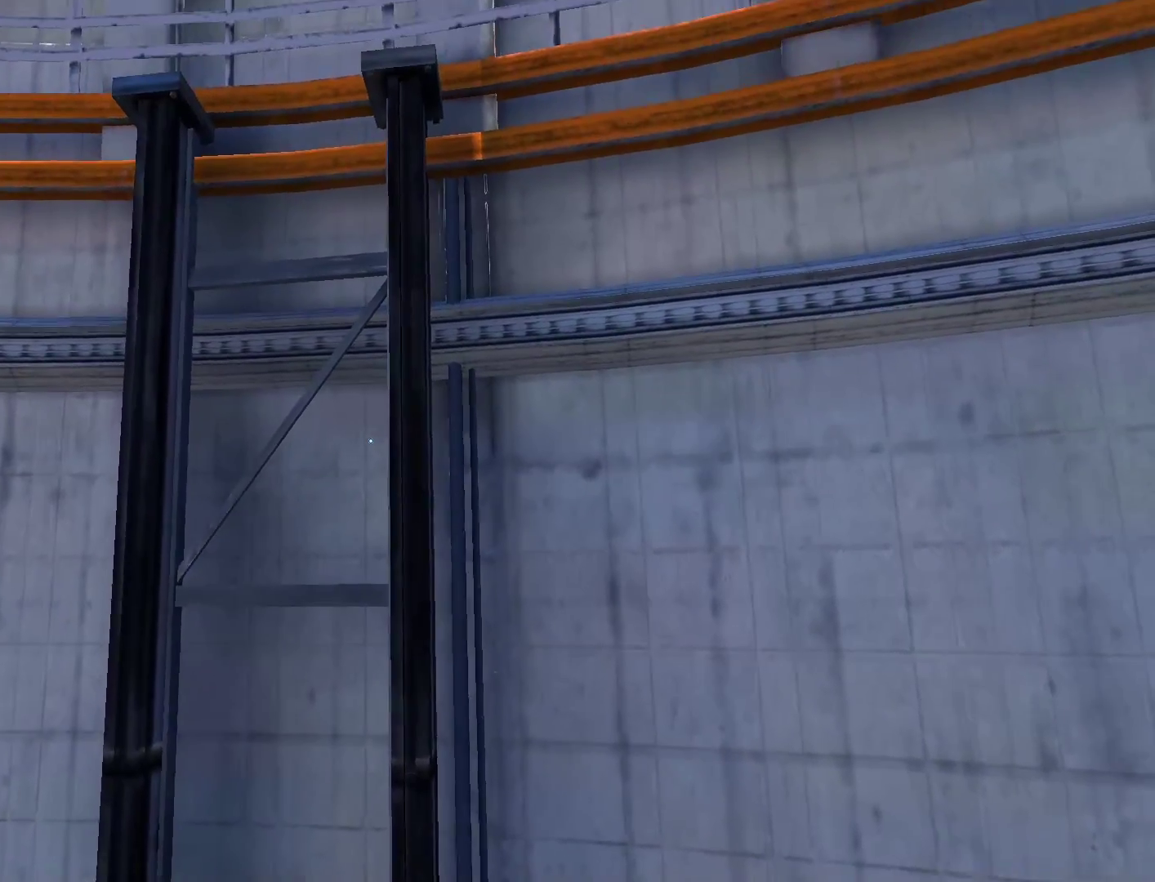
{"keys": [], "mouse": [], "events": []}
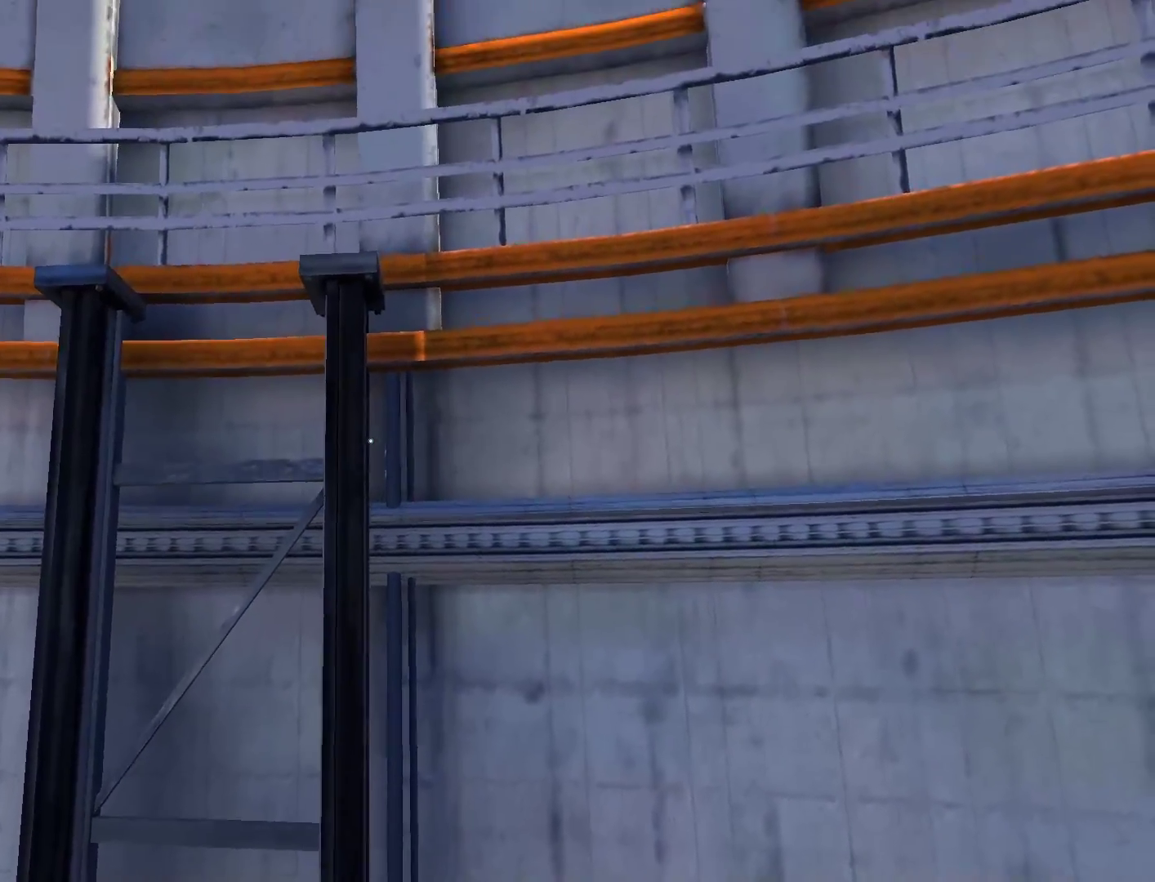
{"keys": [], "mouse": [], "events": []}
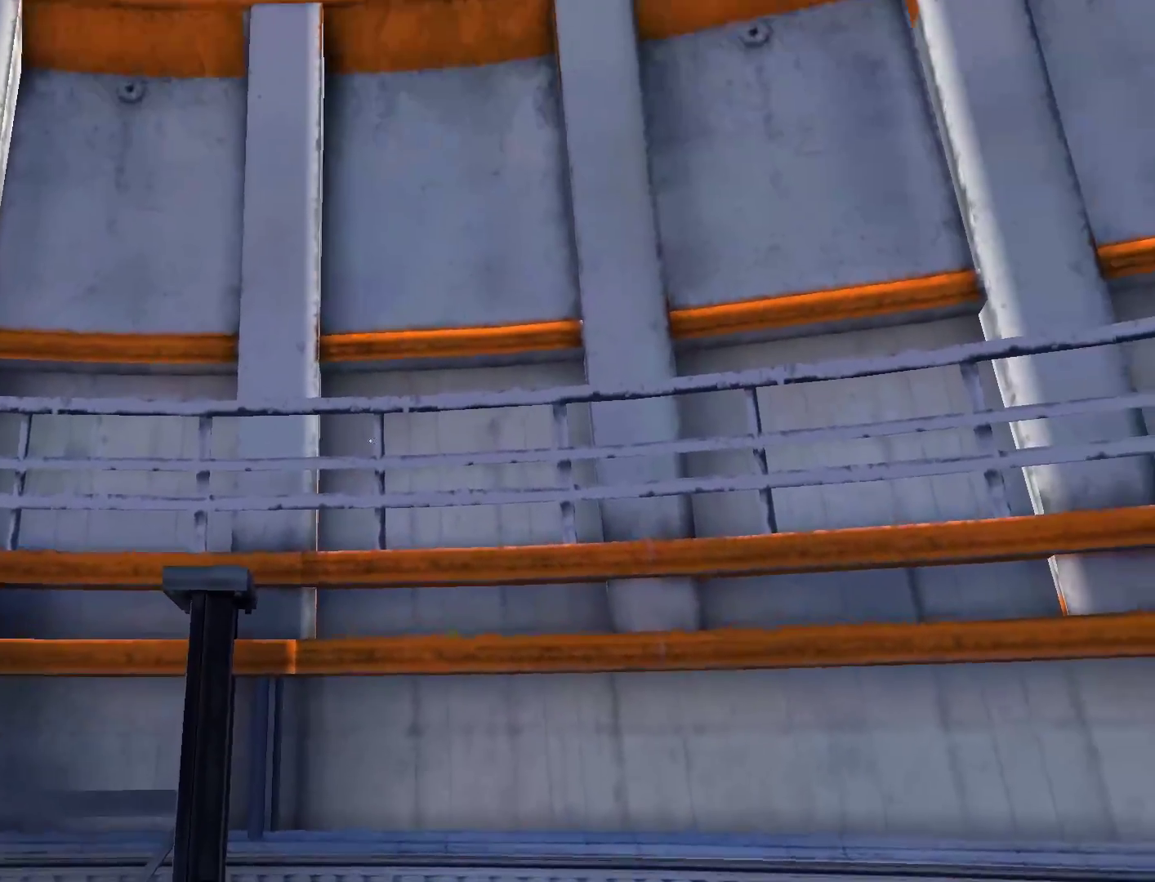
{"keys": ["w"], "mouse": [], "events": [[467, "w", "down"]]}
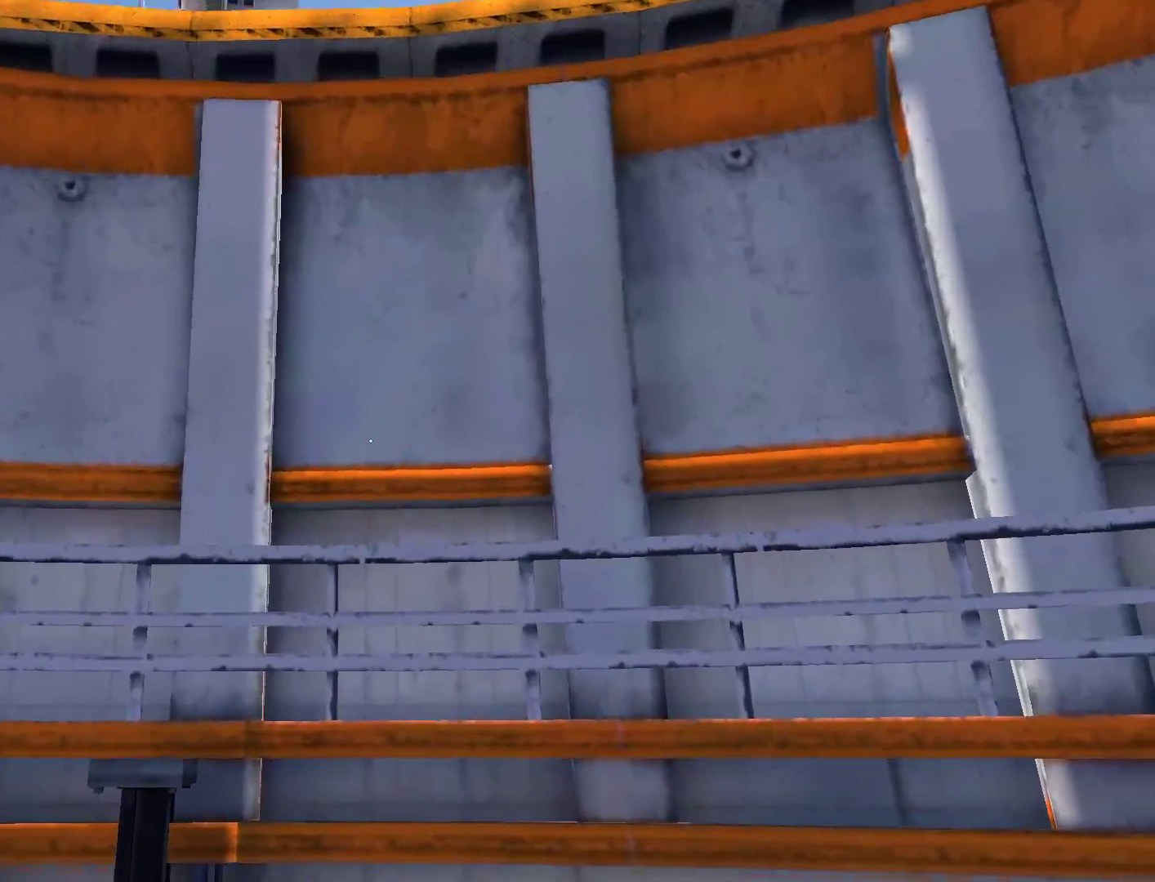
{"keys": [], "mouse": [], "events": [[117, "w", "up"]]}
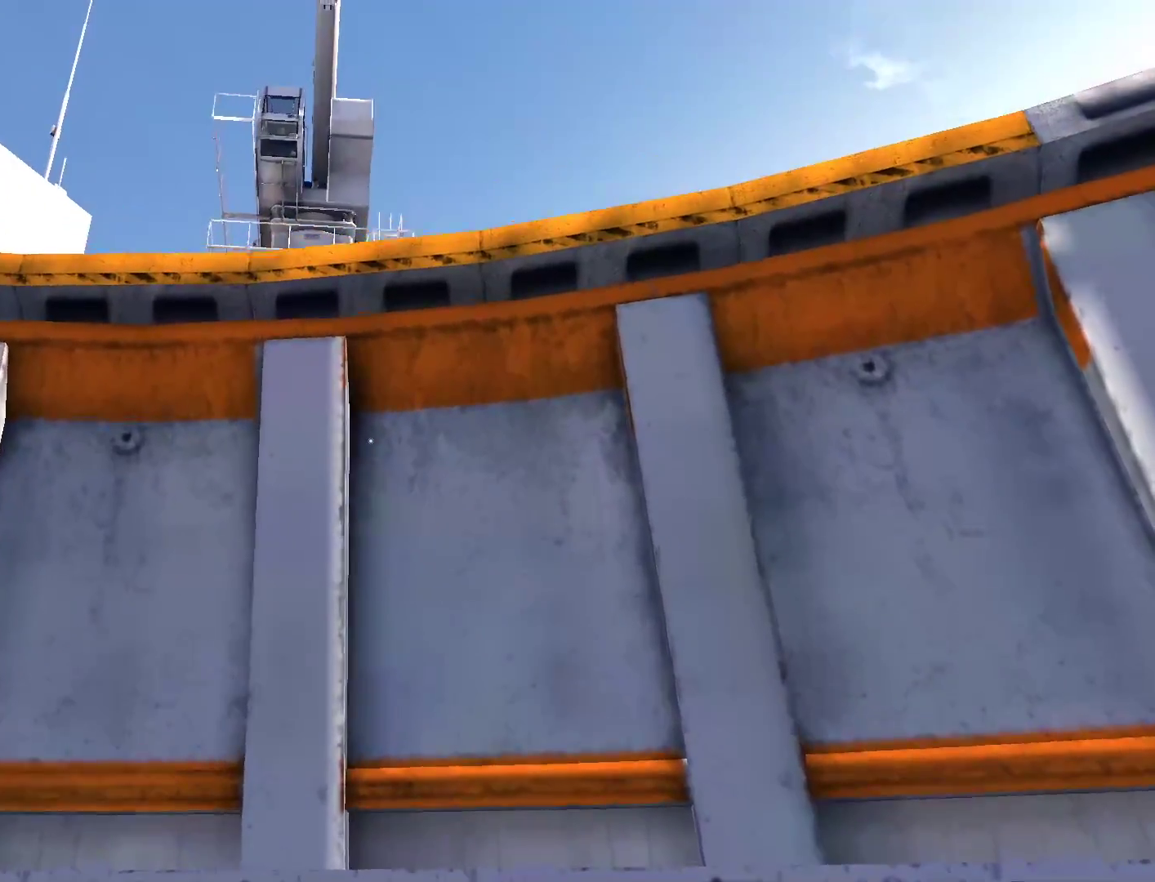
{"keys": [], "mouse": [], "events": [[267, "w", "down"], [367, "w", "up"]]}
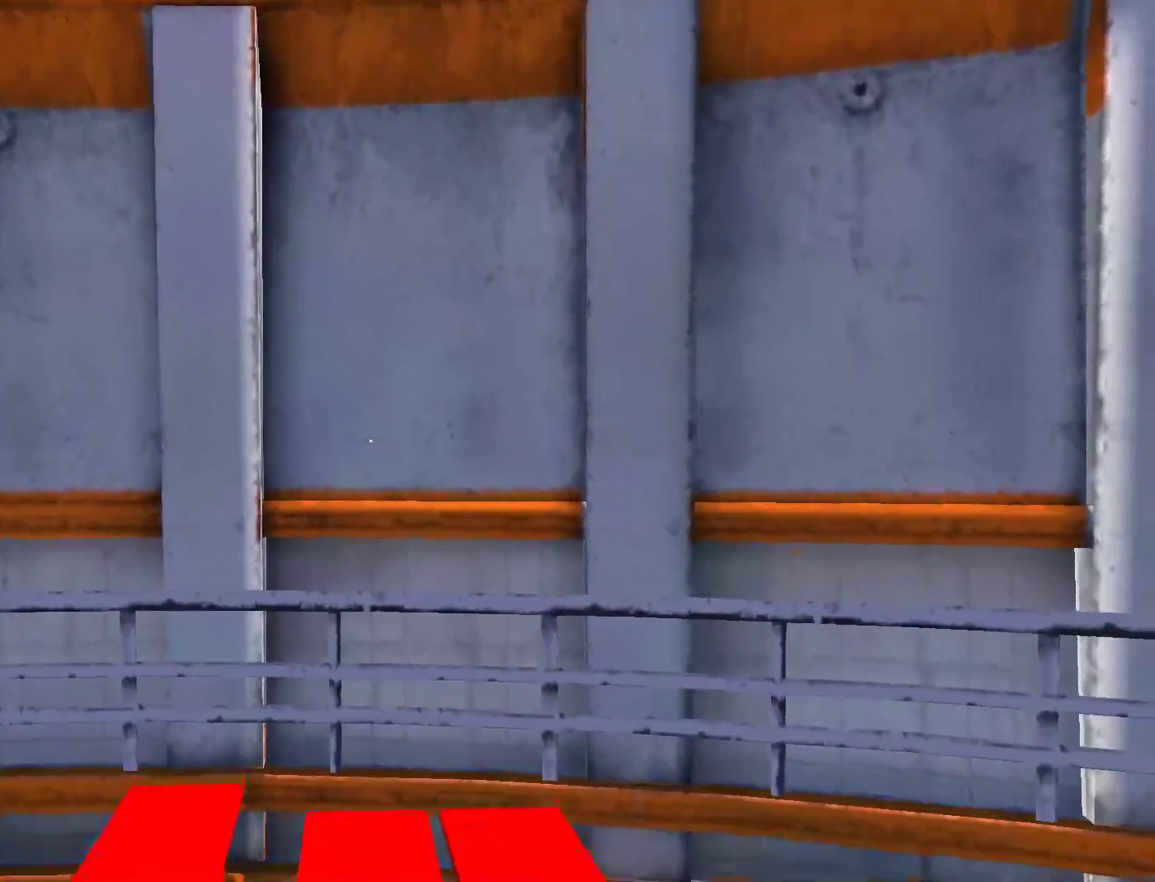
{"keys": [], "mouse": [], "events": []}
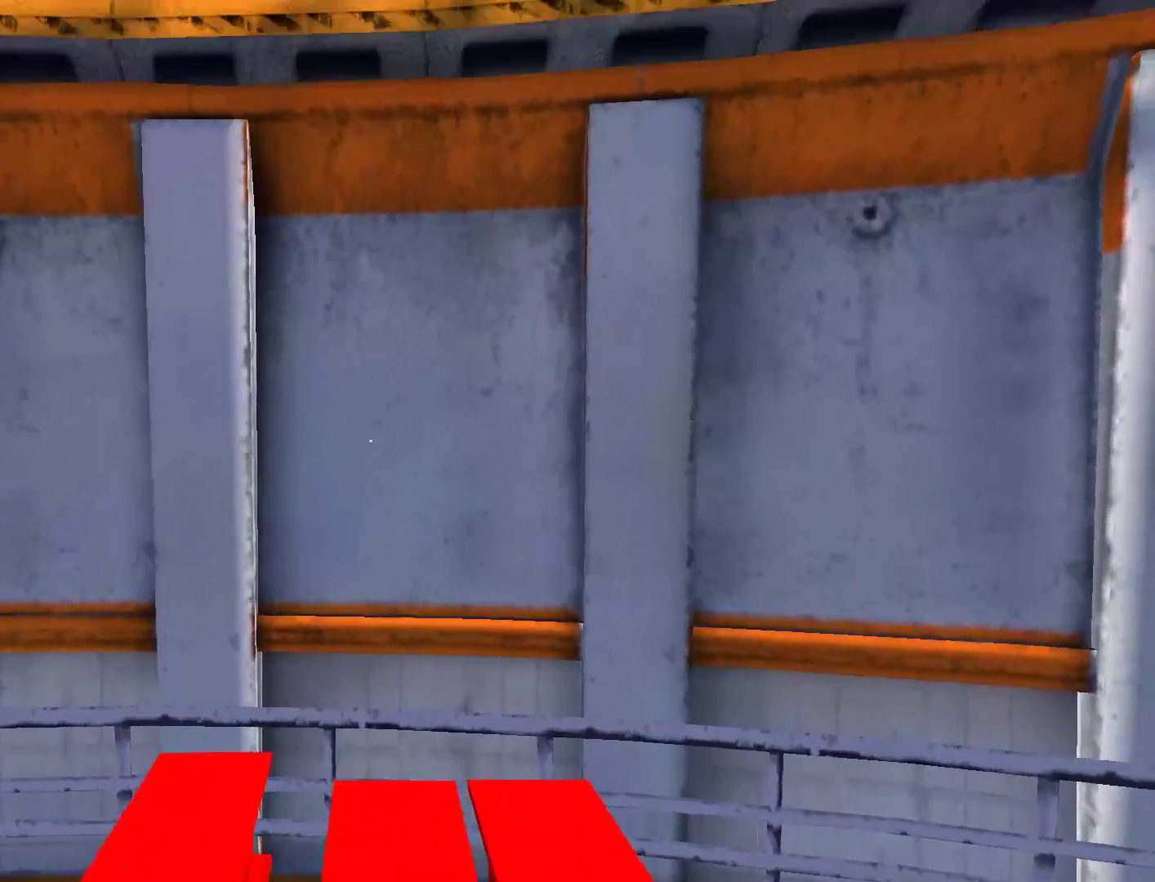
{"keys": ["w"], "mouse": [], "events": [[150, "w", "down"], [200, "w", "up"], [433, "w", "down"]]}
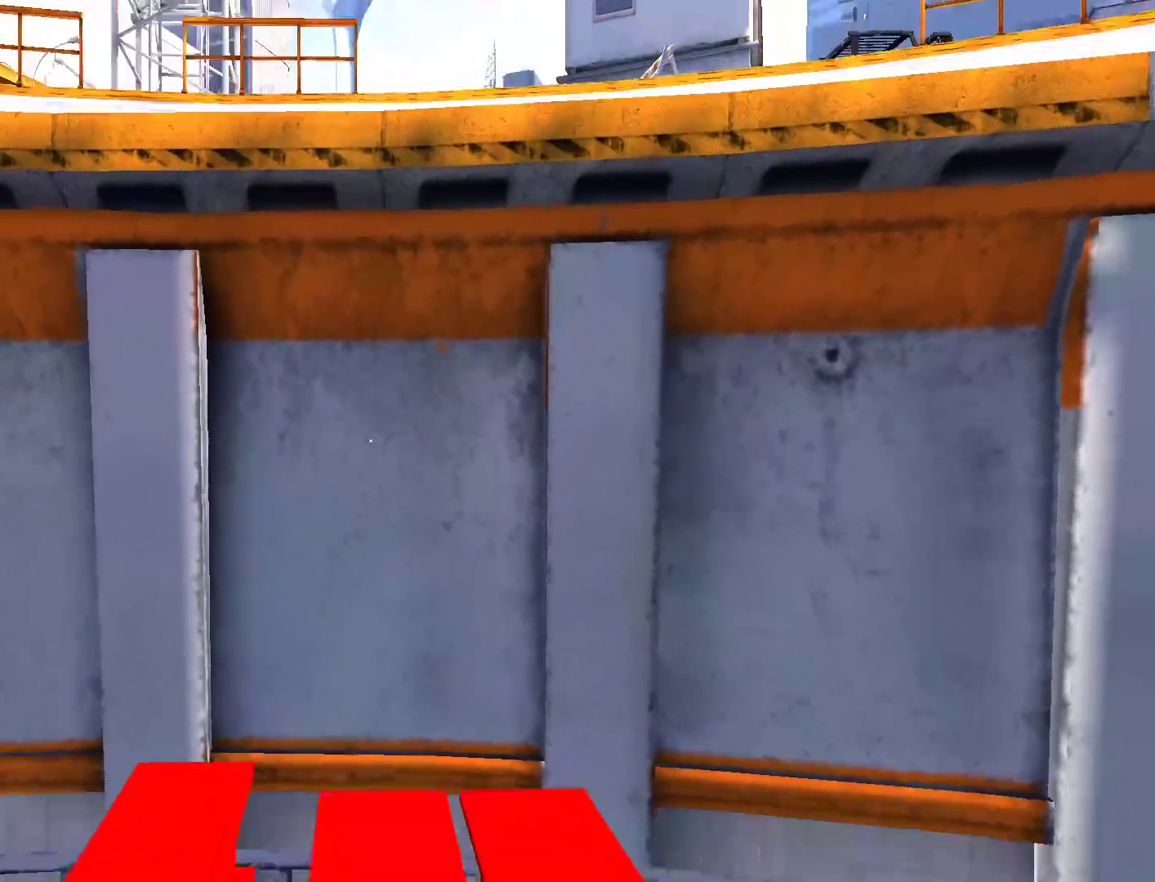
{"keys": ["w"], "mouse": [], "events": []}
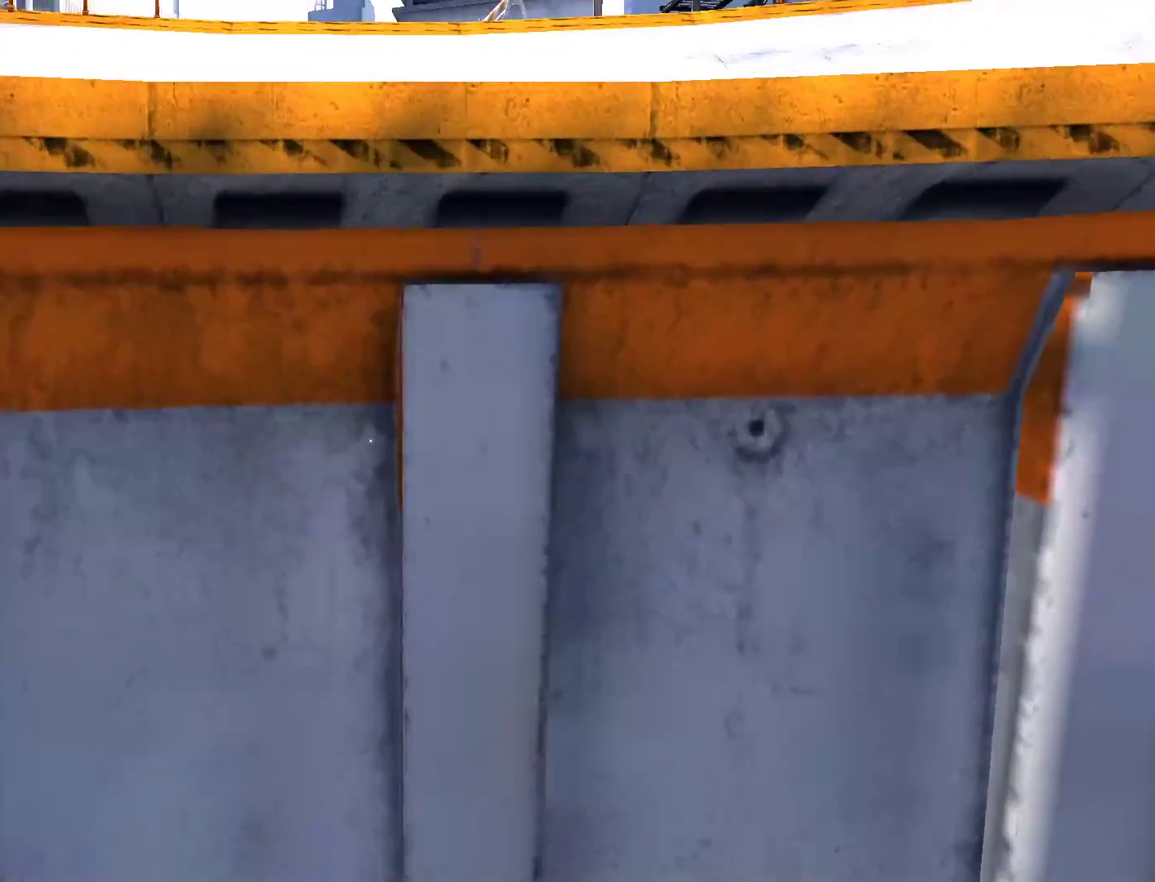
{"keys": ["shift", "w"], "mouse": [], "events": [[183, "space", "down"], [283, "shift", "down"], [417, "space", "up"]]}
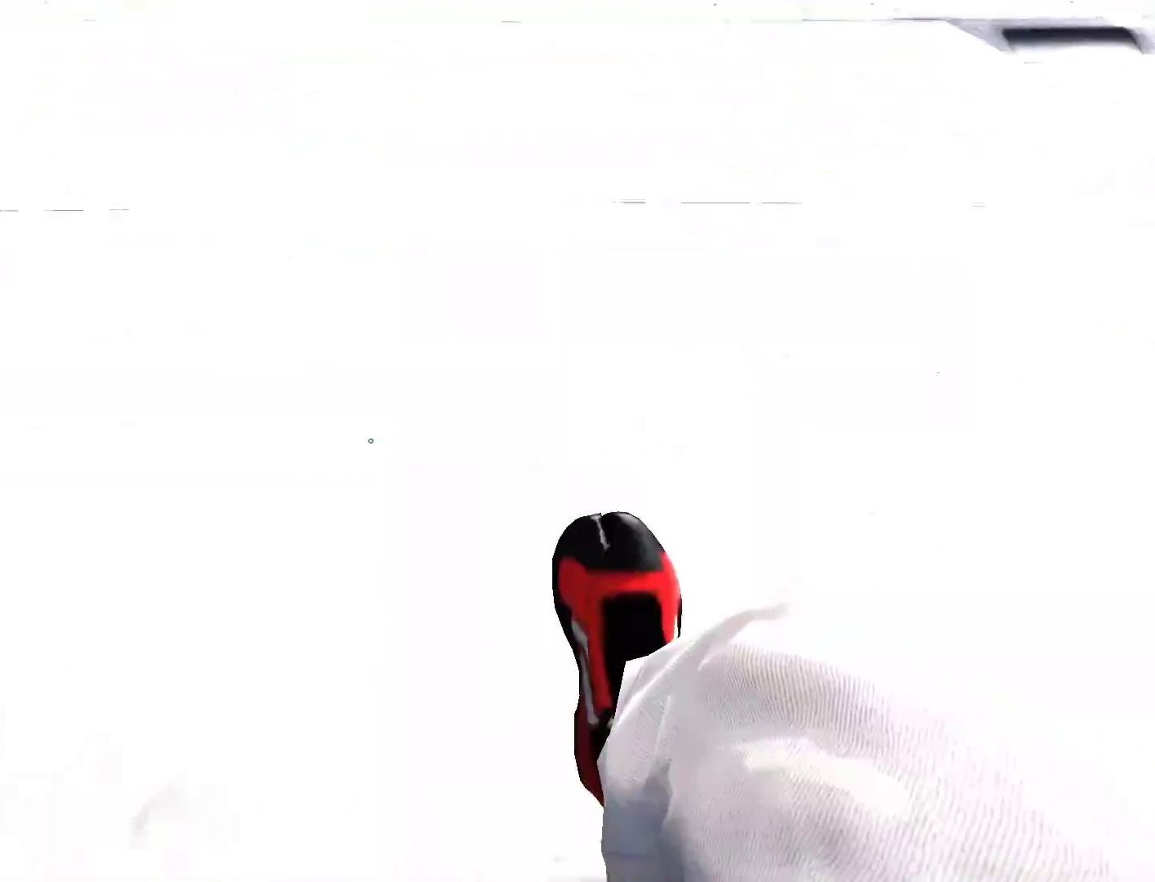
{"keys": ["d"], "mouse": [], "events": [[350, "d", "down"], [350, "shift", "up"], [350, "w", "up"]]}
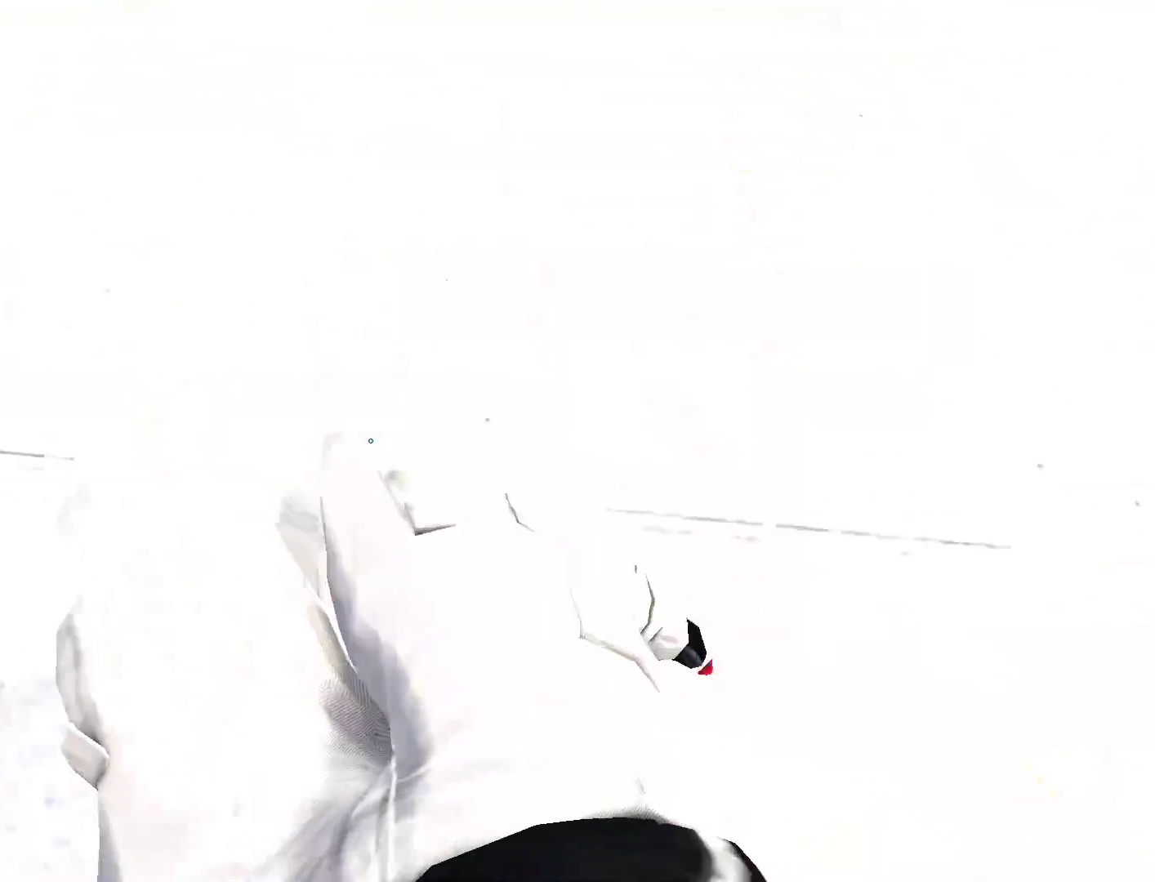
{"keys": ["d"], "mouse": [], "events": [[33, "space", "down"], [83, "w", "down"], [133, "d", "up"], [133, "space", "up"], [367, "d", "down"], [367, "w", "up"]]}
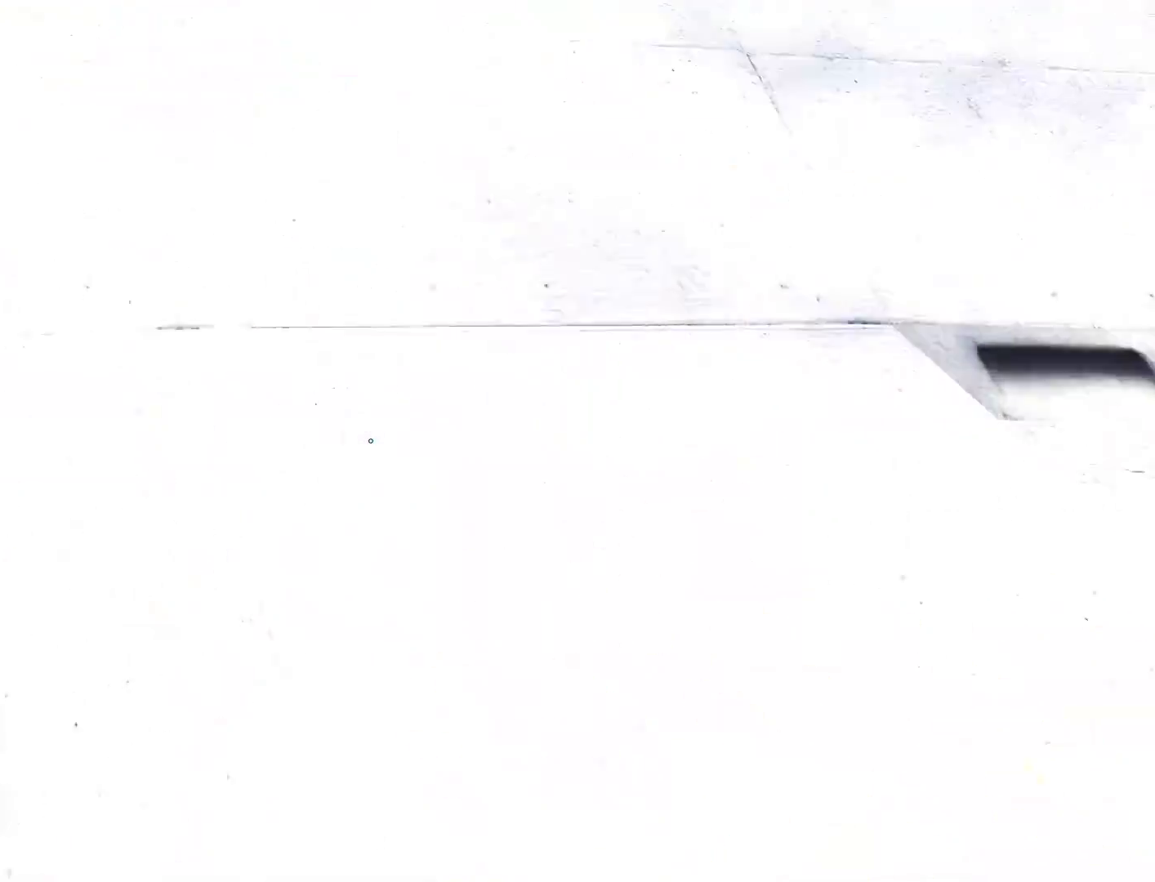
{"keys": ["w"], "mouse": [], "events": [[283, "space", "down"], [333, "w", "down"], [383, "d", "up"], [383, "space", "up"]]}
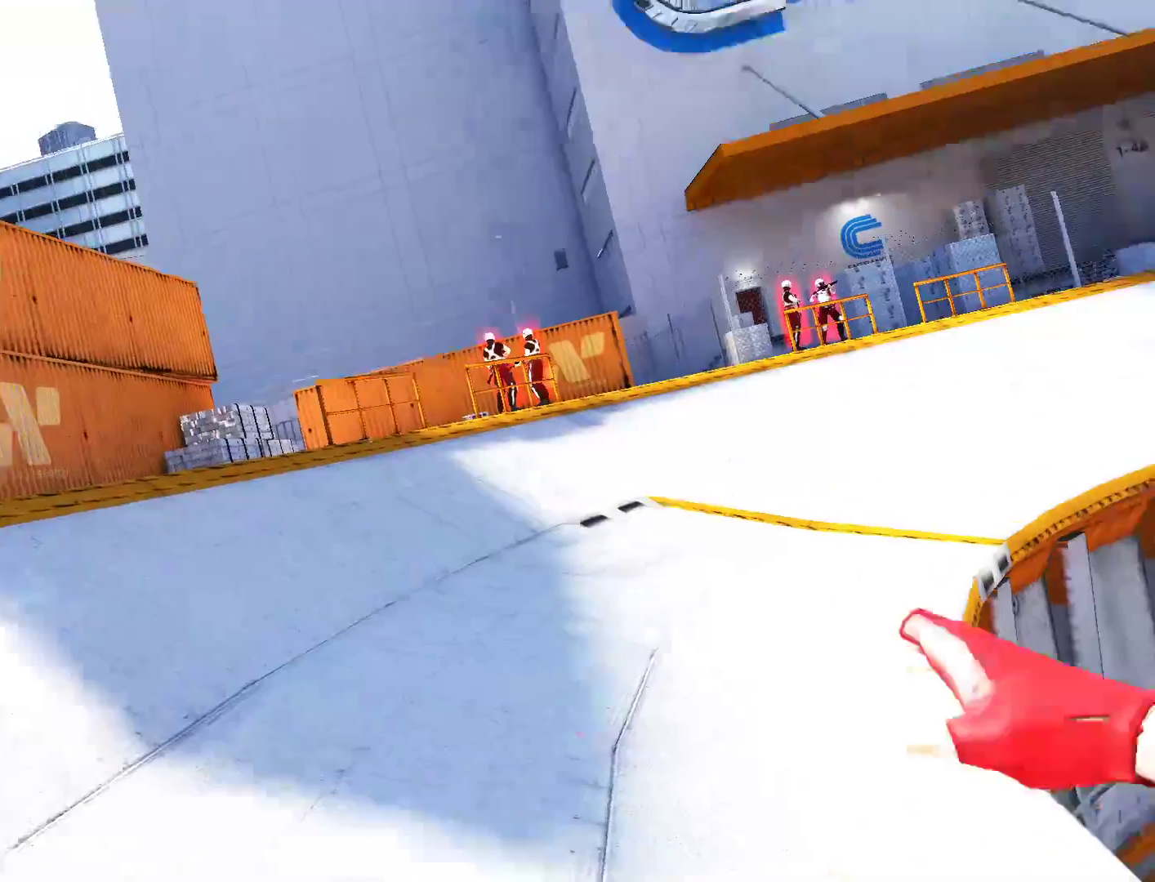
{"keys": ["w"], "mouse": [], "events": []}
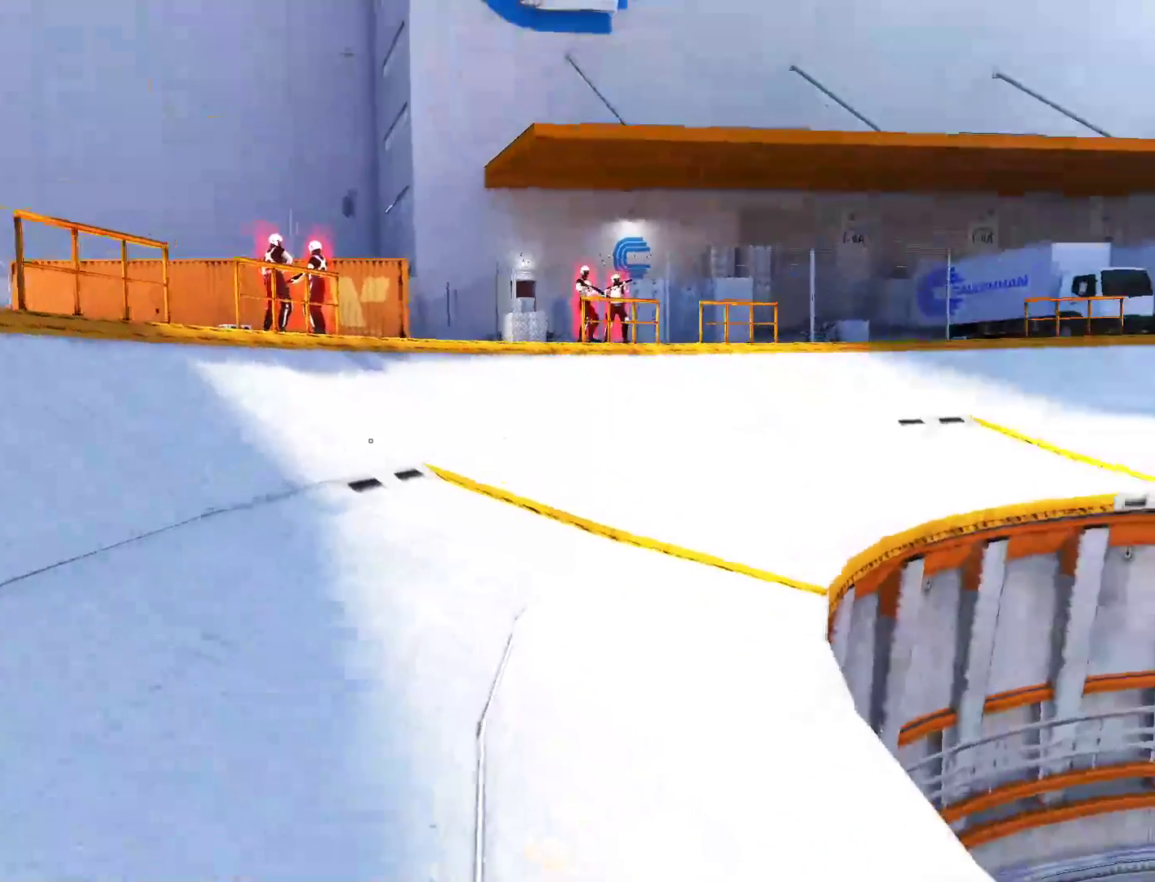
{"keys": ["w"], "mouse": [], "events": []}